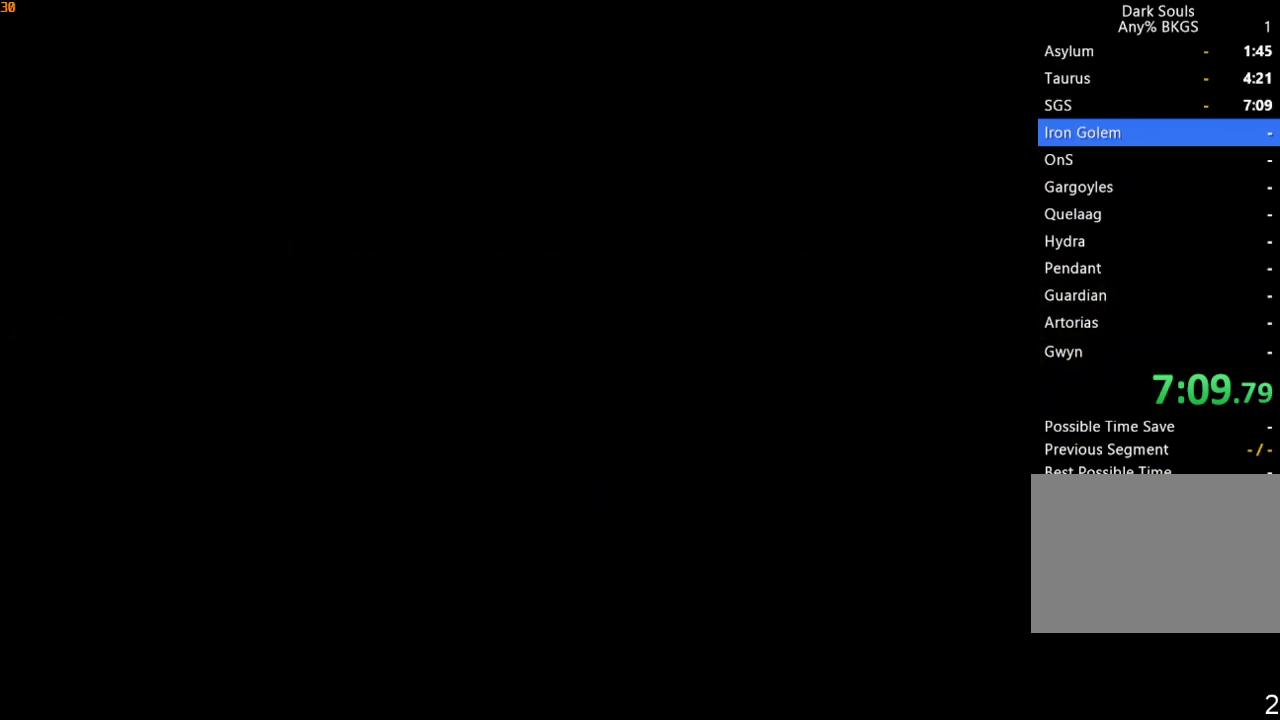
Gameplay with a controller (PlayStation layout); each line is a JSON object with the inputs held at the frame after it. "events" lists button and stick changes between this image and that frame as [ms after this image, input, new state], when the widget could be followed in between.
{"buttons": [], "left_stick": "center", "right_stick": "center", "events": [[33, "CROSS", "up"], [67, "CROSS", "down"], [200, "CROSS", "up"], [267, "CROSS", "down"], [333, "CROSS", "up"], [433, "CROSS", "down"], [500, "CROSS", "up"]]}
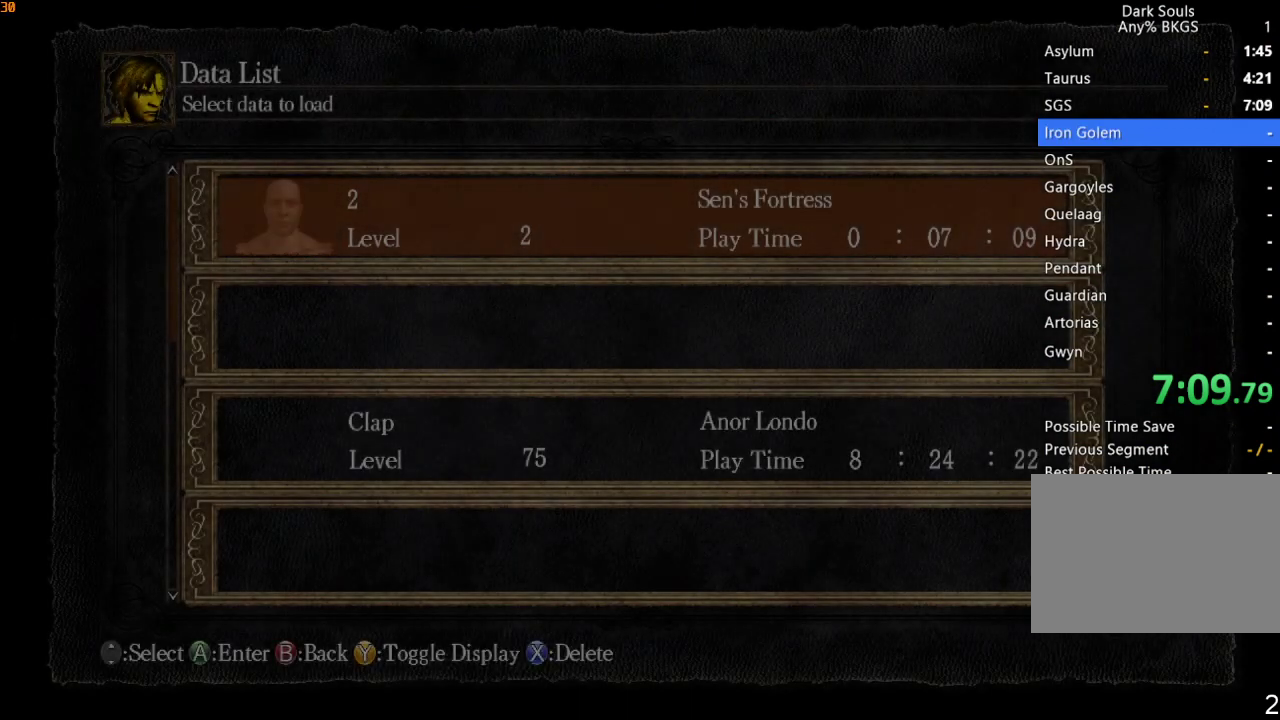
{"buttons": [], "left_stick": "center", "right_stick": "center", "events": [[67, "CROSS", "down"], [133, "CROSS", "up"], [200, "CROSS", "down"], [300, "CROSS", "up"], [333, "CROSS", "down"], [433, "CROSS", "up"]]}
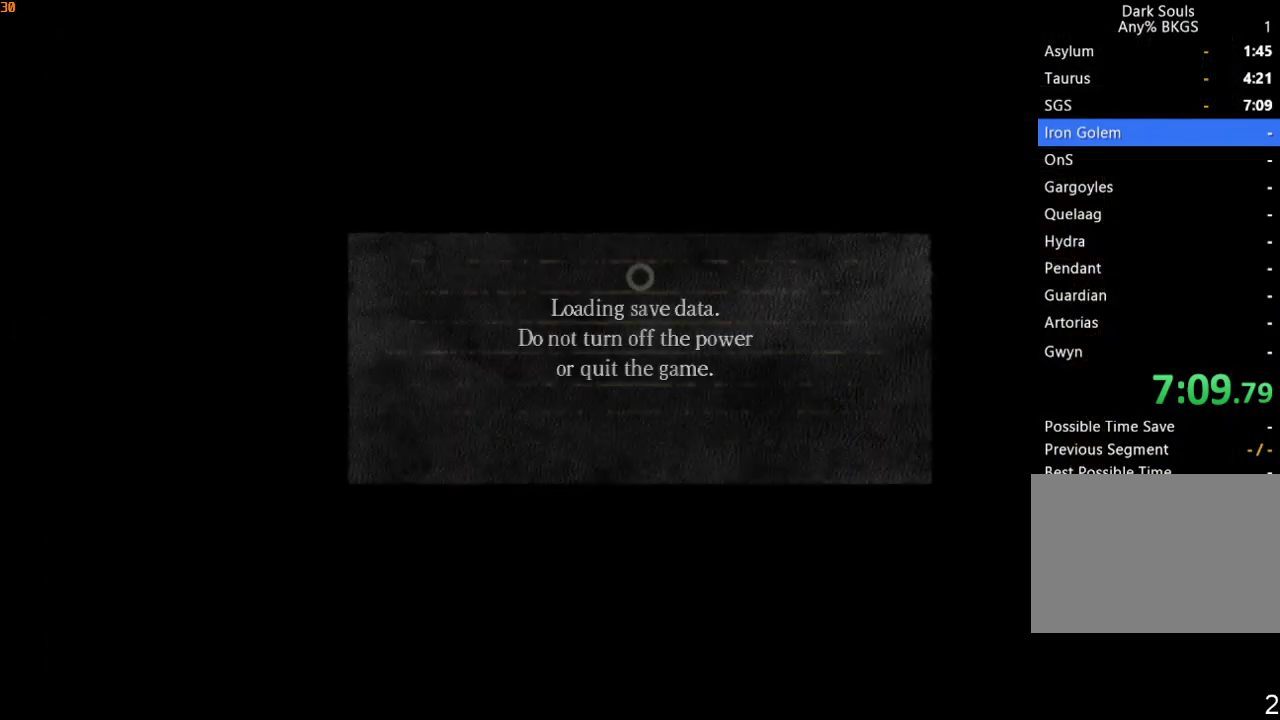
{"buttons": [], "left_stick": "center", "right_stick": "center", "events": []}
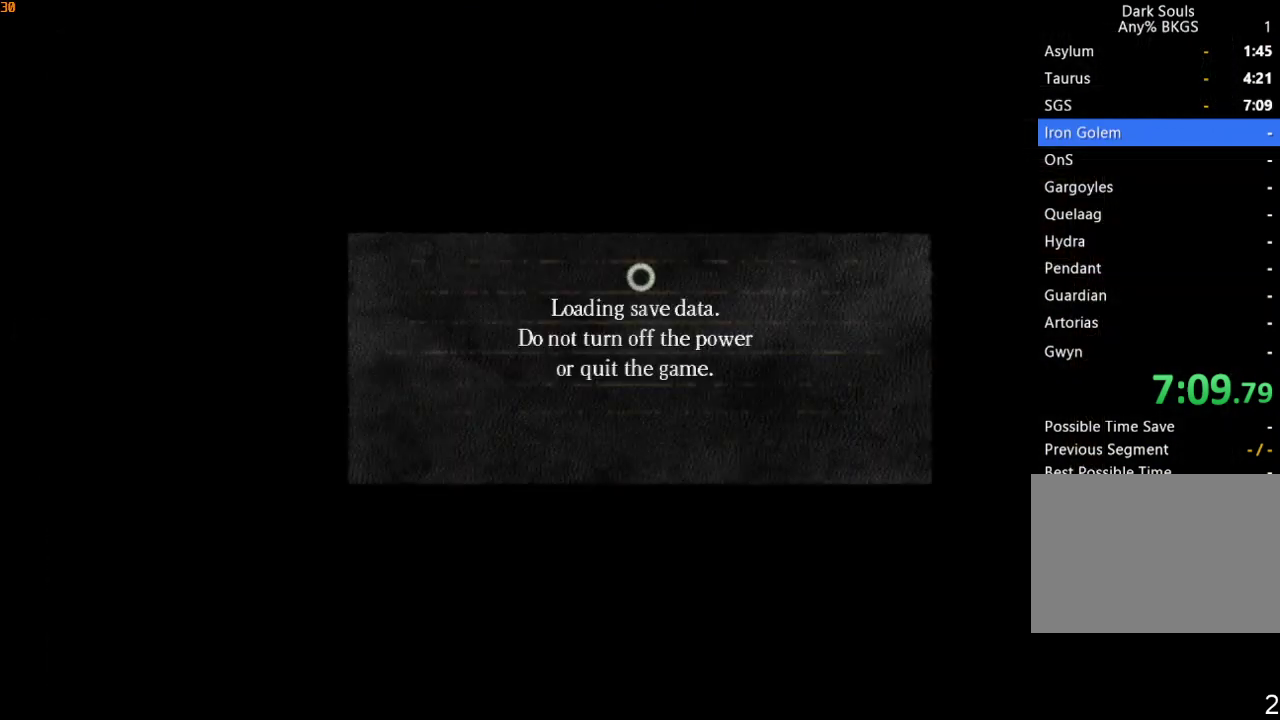
{"buttons": [], "left_stick": "center", "right_stick": "center", "events": []}
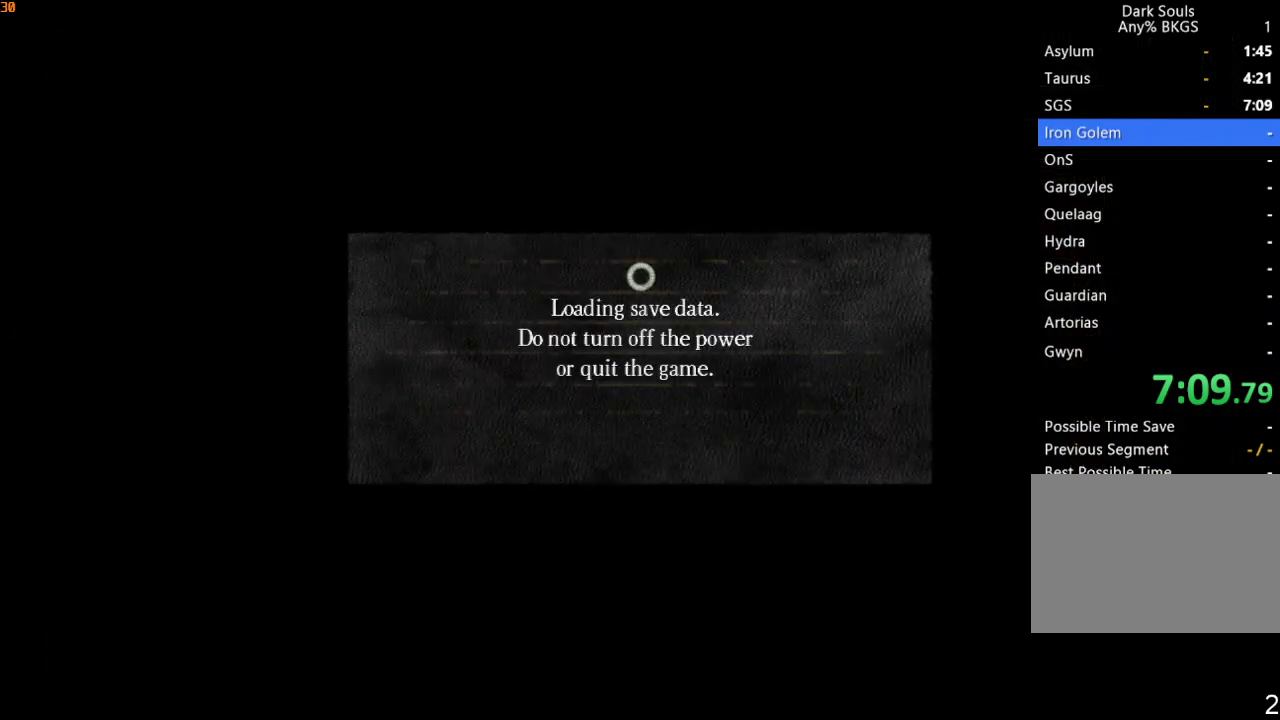
{"buttons": [], "left_stick": "center", "right_stick": "center", "events": []}
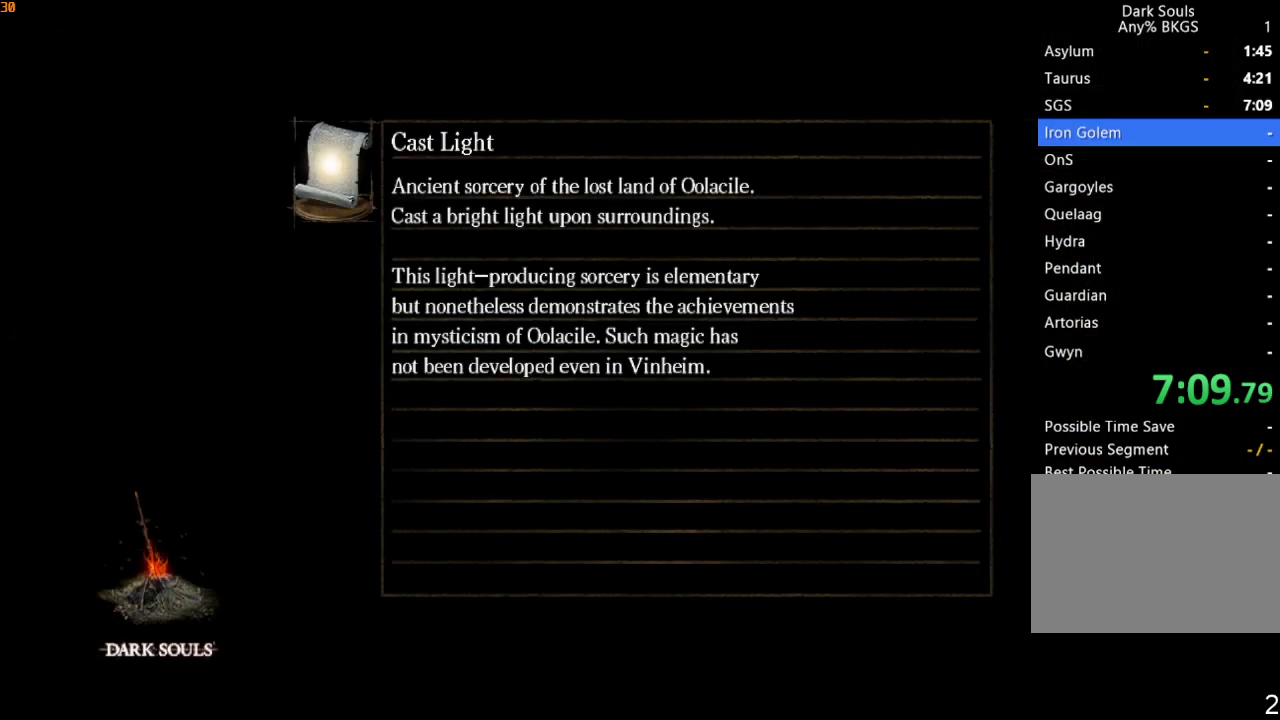
{"buttons": [], "left_stick": "center", "right_stick": "center", "events": []}
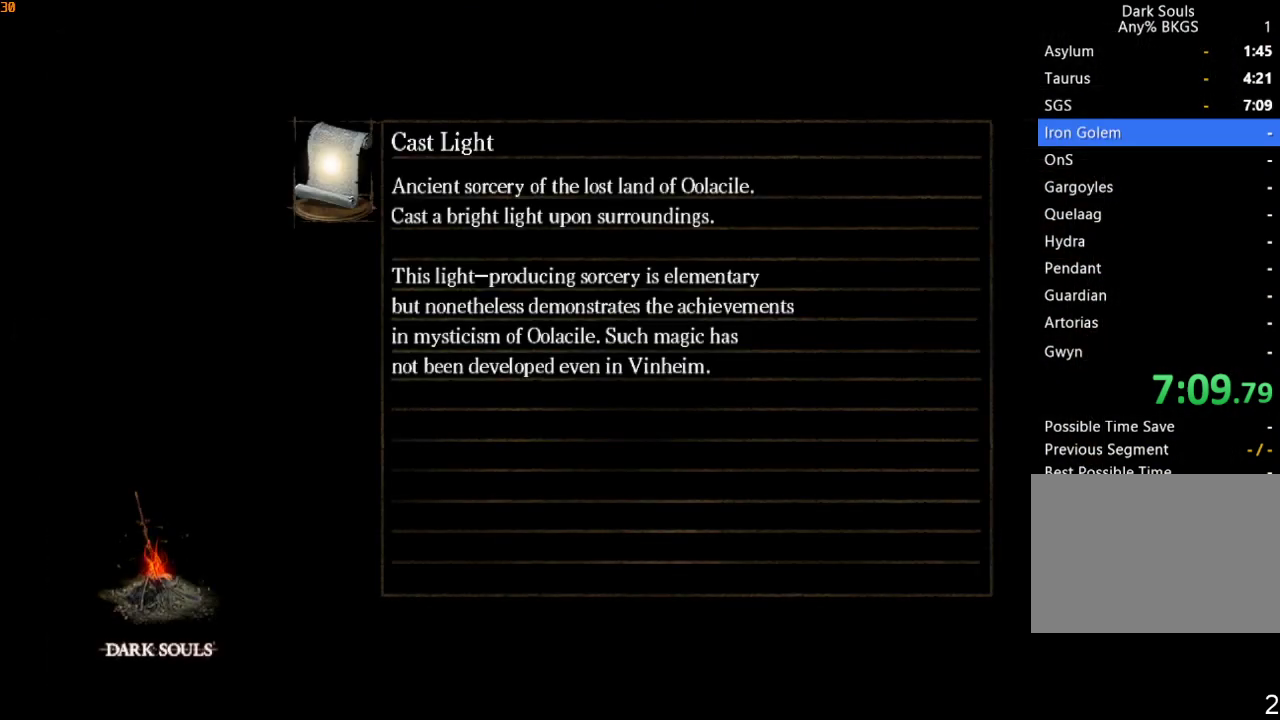
{"buttons": [], "left_stick": "center", "right_stick": "center", "events": []}
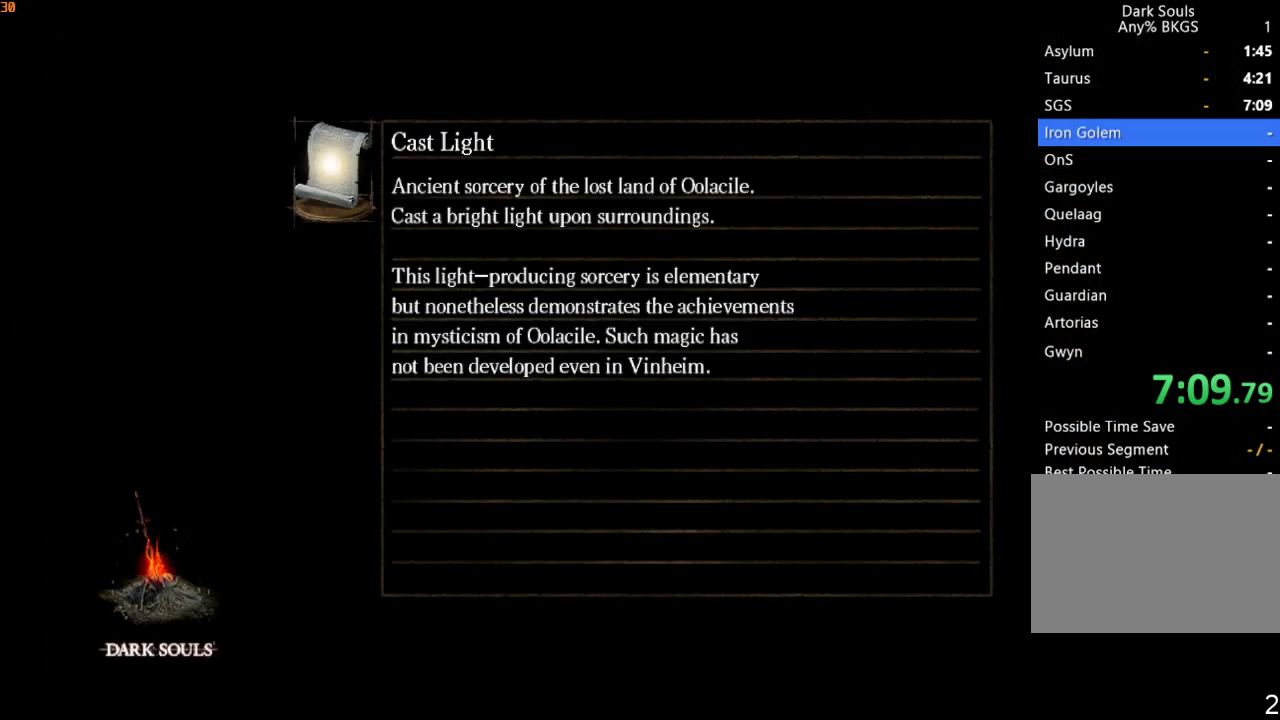
{"buttons": [], "left_stick": "center", "right_stick": "center", "events": []}
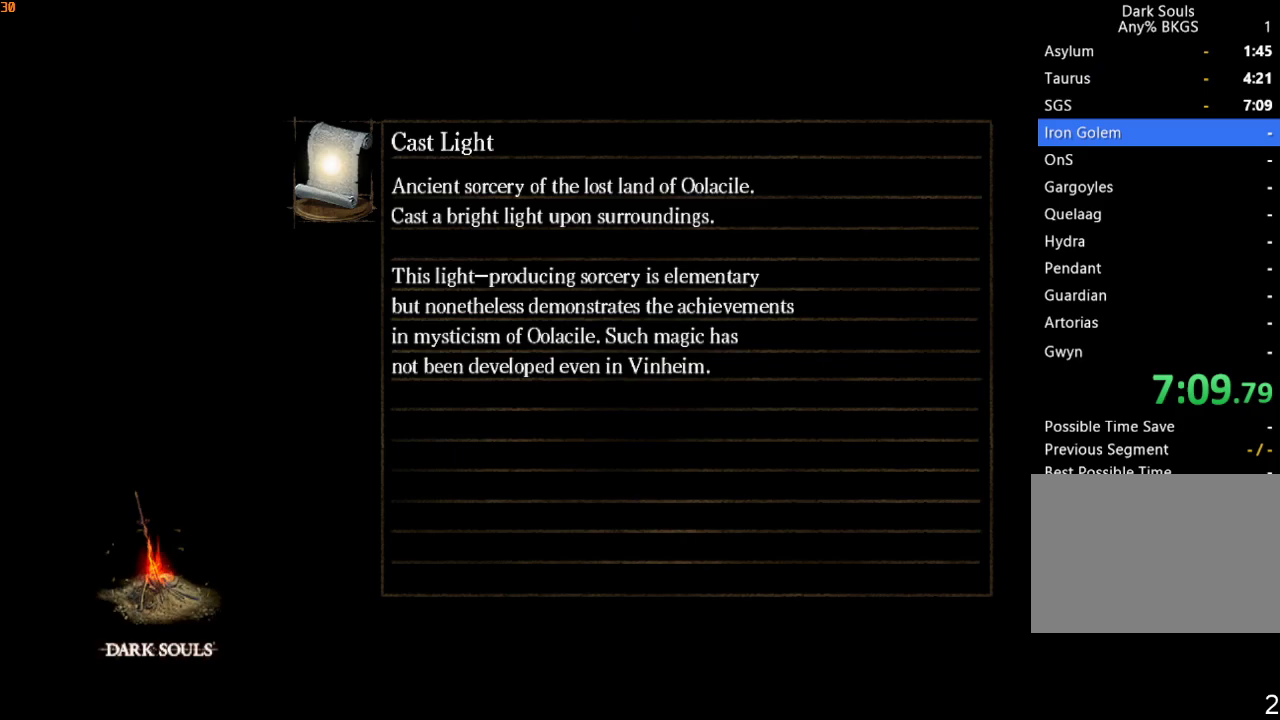
{"buttons": ["R1"], "left_stick": "up", "right_stick": "center", "events": [[200, "left_stick", "up"], [267, "R1", "down"]]}
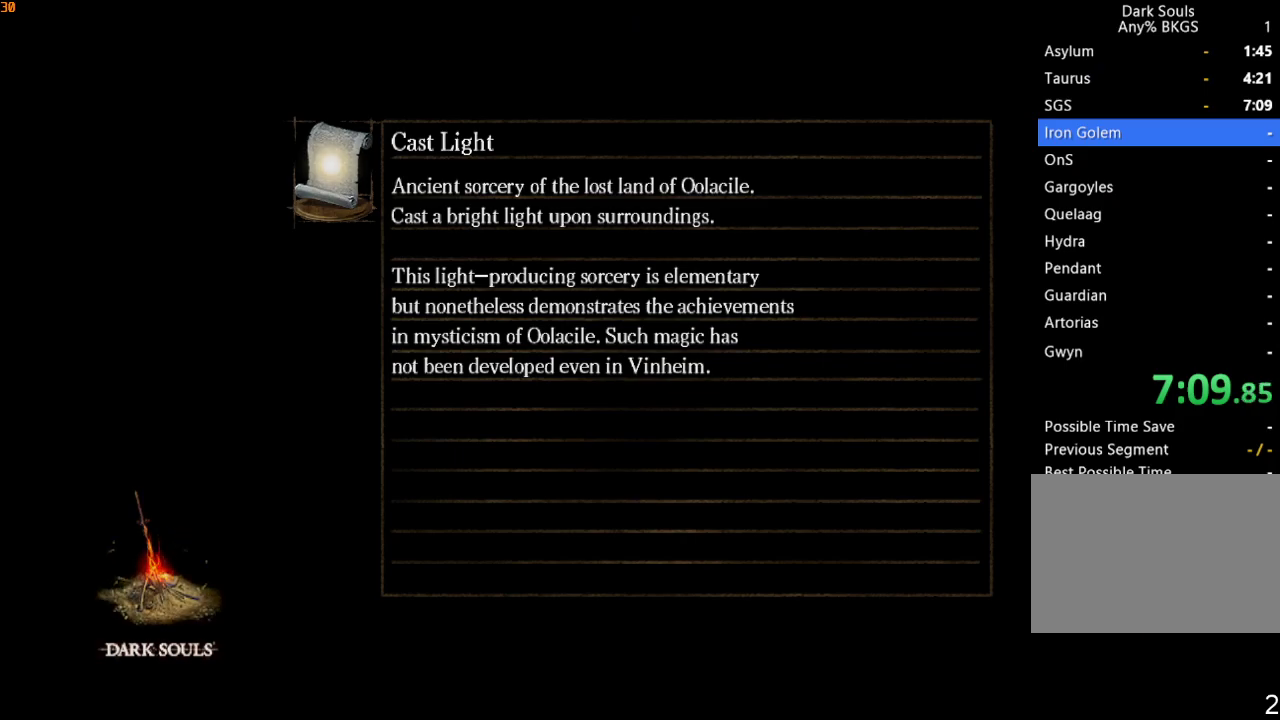
{"buttons": ["R1"], "left_stick": "up", "right_stick": "center", "events": []}
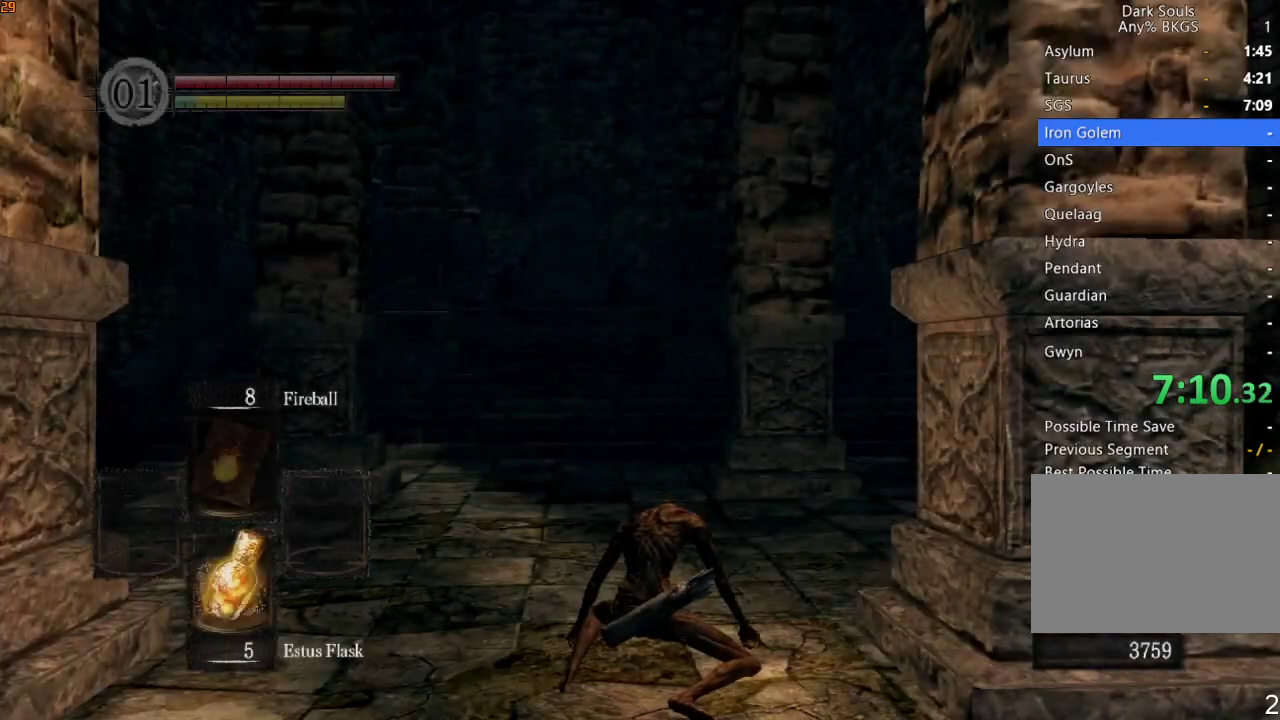
{"buttons": ["R1"], "left_stick": "up", "right_stick": "down", "events": [[100, "right_stick", "down"], [300, "right_stick", "center"], [467, "right_stick", "down"]]}
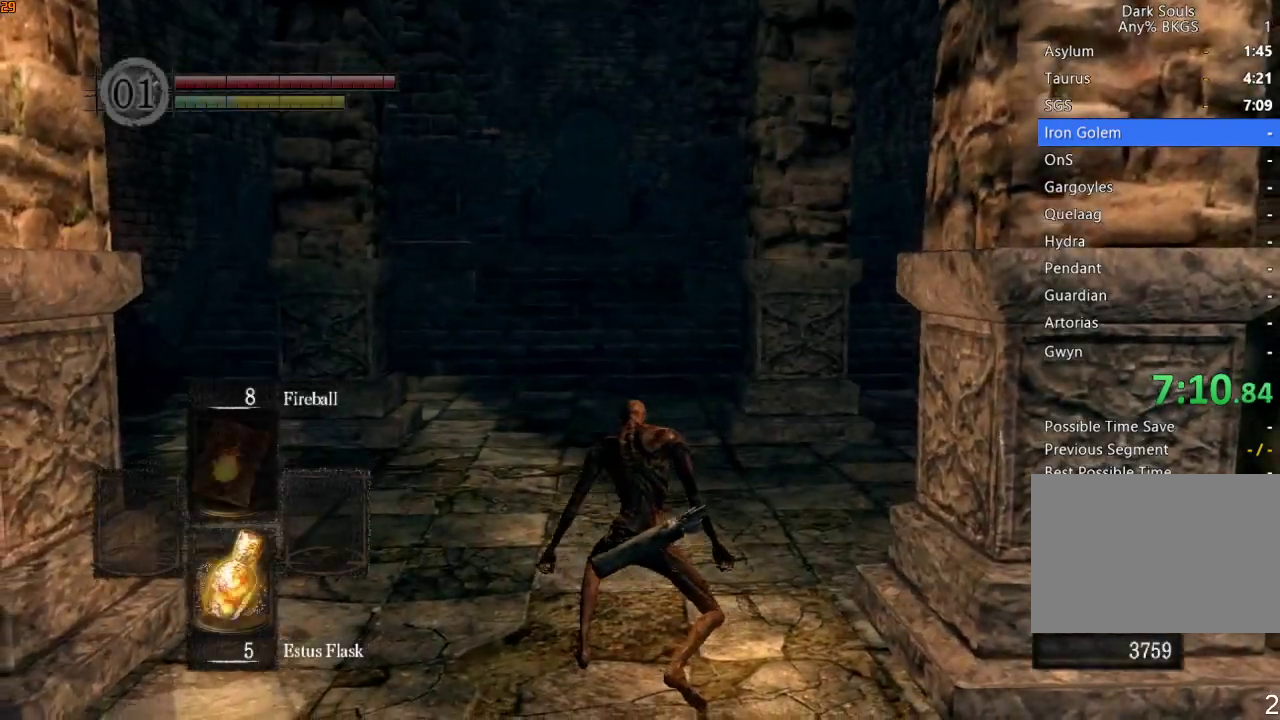
{"buttons": ["R1", "DPAD_RIGHT"], "left_stick": "up", "right_stick": "center", "events": [[100, "right_stick", "center"], [367, "DPAD_RIGHT", "down"], [433, "DPAD_RIGHT", "up"], [500, "DPAD_RIGHT", "down"]]}
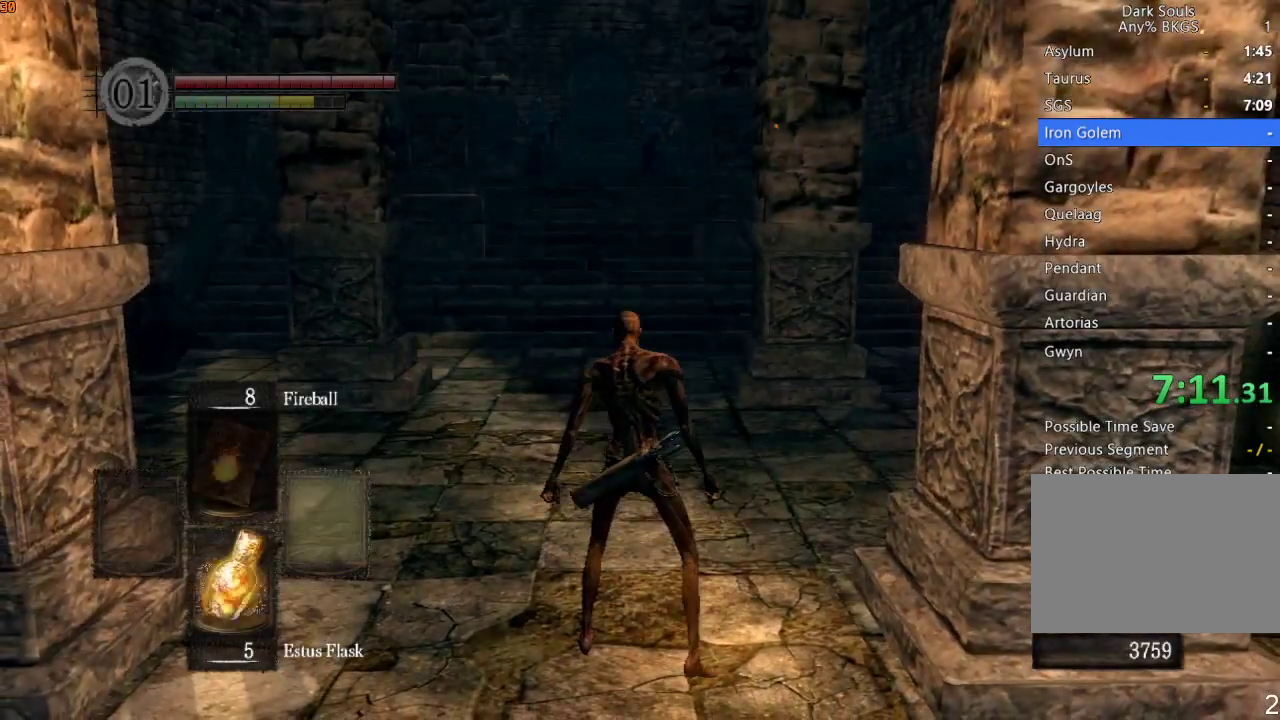
{"buttons": ["R1", "DPAD_RIGHT"], "left_stick": "up", "right_stick": "center", "events": [[33, "right_stick", "up"], [67, "DPAD_RIGHT", "up"], [133, "DPAD_RIGHT", "down"], [167, "right_stick", "center"], [200, "DPAD_RIGHT", "up"], [267, "DPAD_RIGHT", "down"], [333, "DPAD_RIGHT", "up"], [400, "DPAD_RIGHT", "down"], [467, "DPAD_RIGHT", "up"], [500, "DPAD_RIGHT", "down"]]}
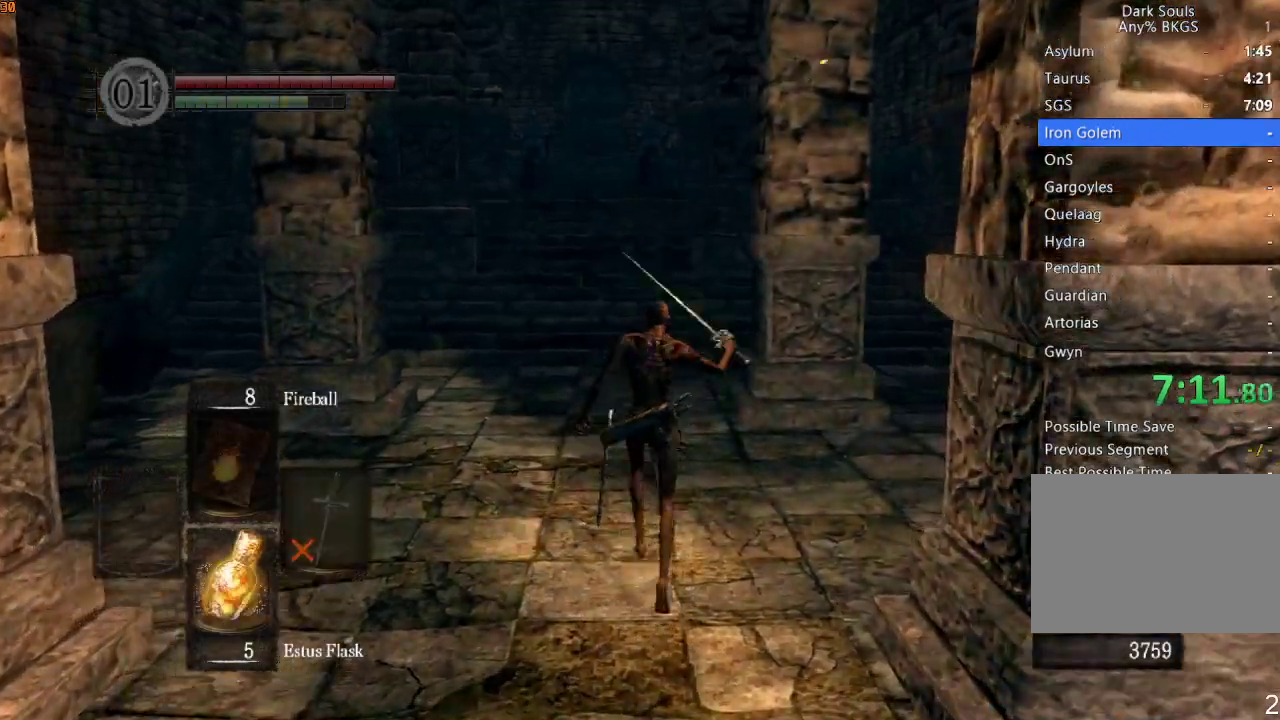
{"buttons": ["R1"], "left_stick": "up", "right_stick": "center", "events": [[67, "DPAD_RIGHT", "up"]]}
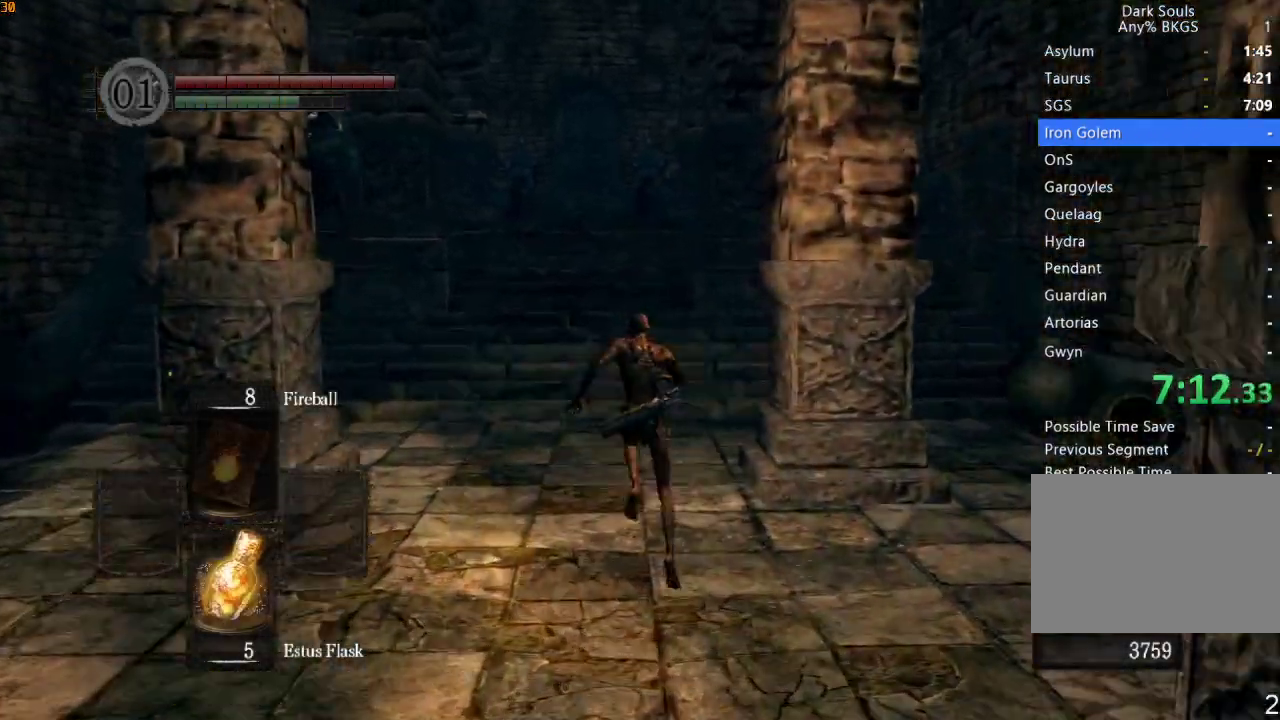
{"buttons": ["R1"], "left_stick": "up", "right_stick": "center", "events": []}
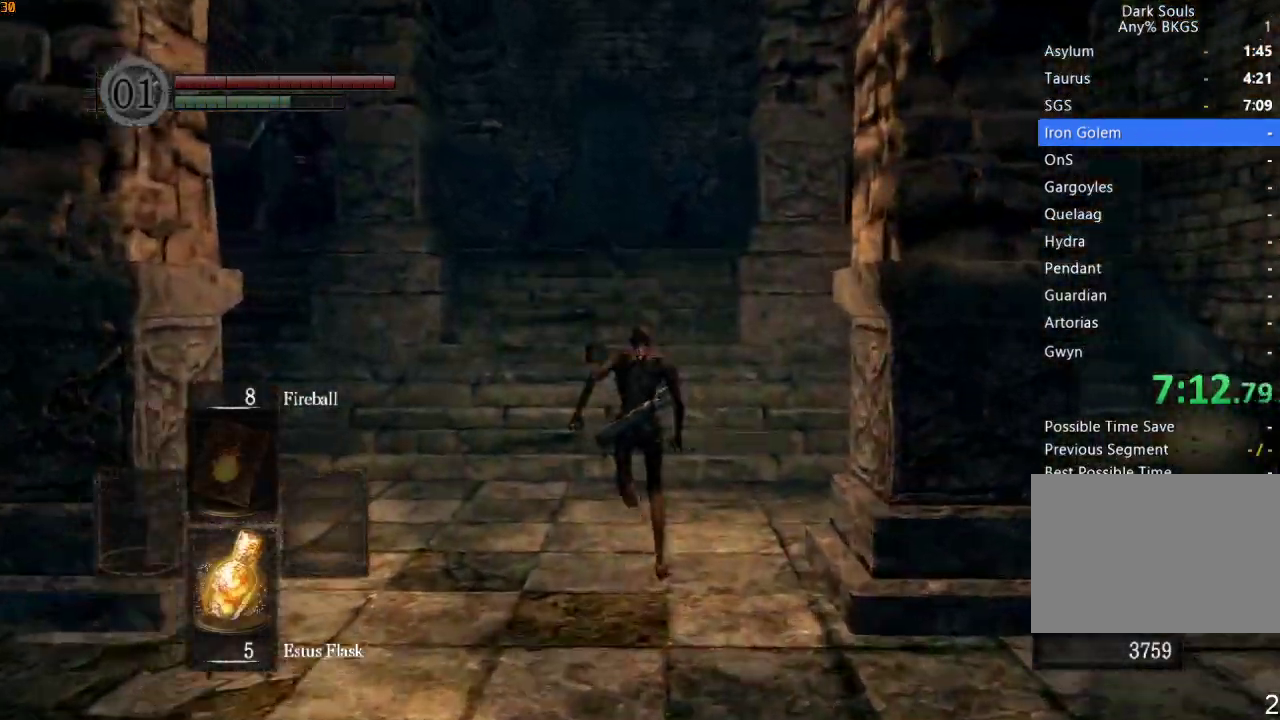
{"buttons": ["R1"], "left_stick": "up", "right_stick": "center", "events": [[433, "DPAD_RIGHT", "down"], [500, "DPAD_RIGHT", "up"]]}
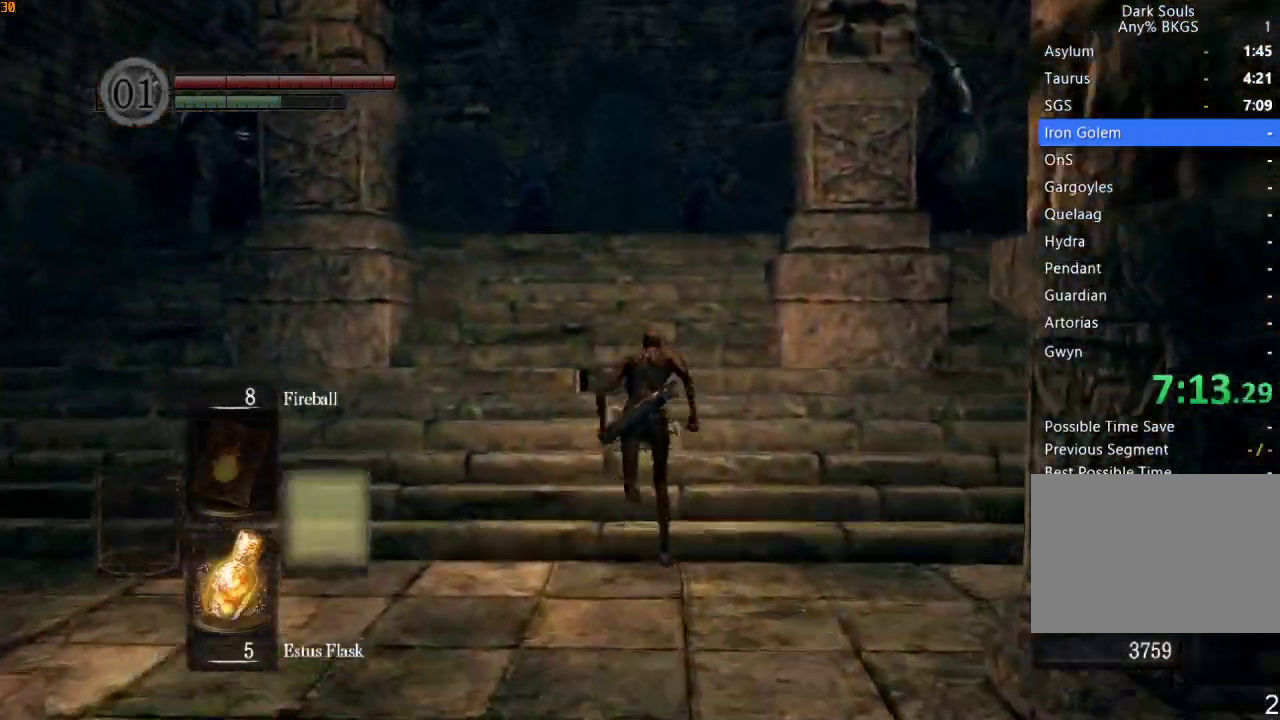
{"buttons": ["R1"], "left_stick": "up", "right_stick": "down-left", "events": [[233, "right_stick", "down-left"], [300, "DPAD_LEFT", "down"], [400, "DPAD_LEFT", "up"]]}
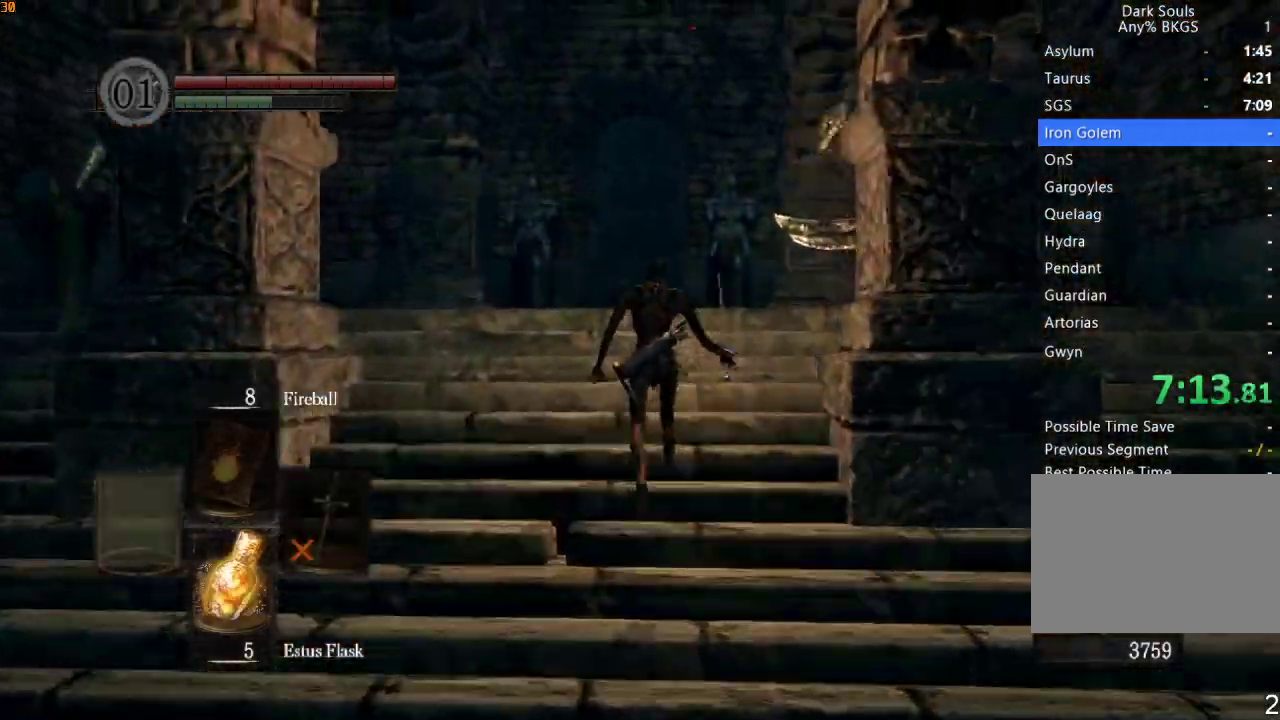
{"buttons": ["R1"], "left_stick": "up", "right_stick": "down", "events": [[67, "right_stick", "down"]]}
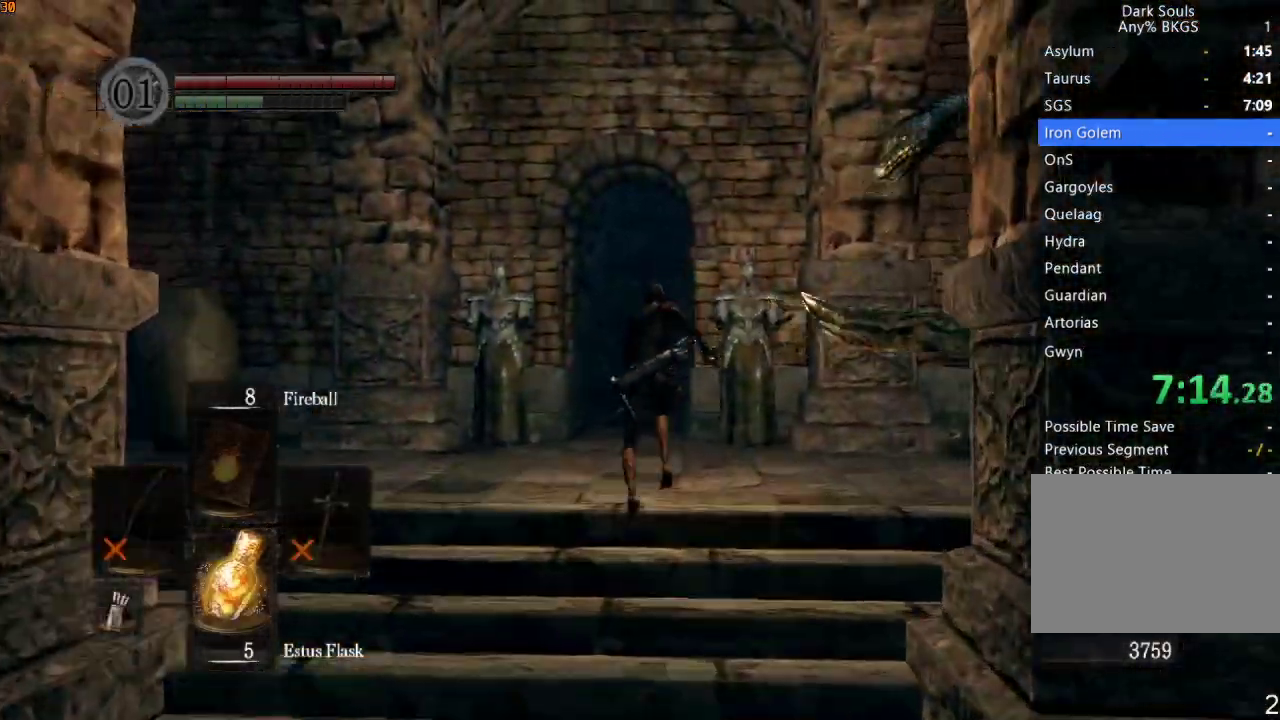
{"buttons": ["R1"], "left_stick": "up", "right_stick": "center", "events": [[333, "right_stick", "center"]]}
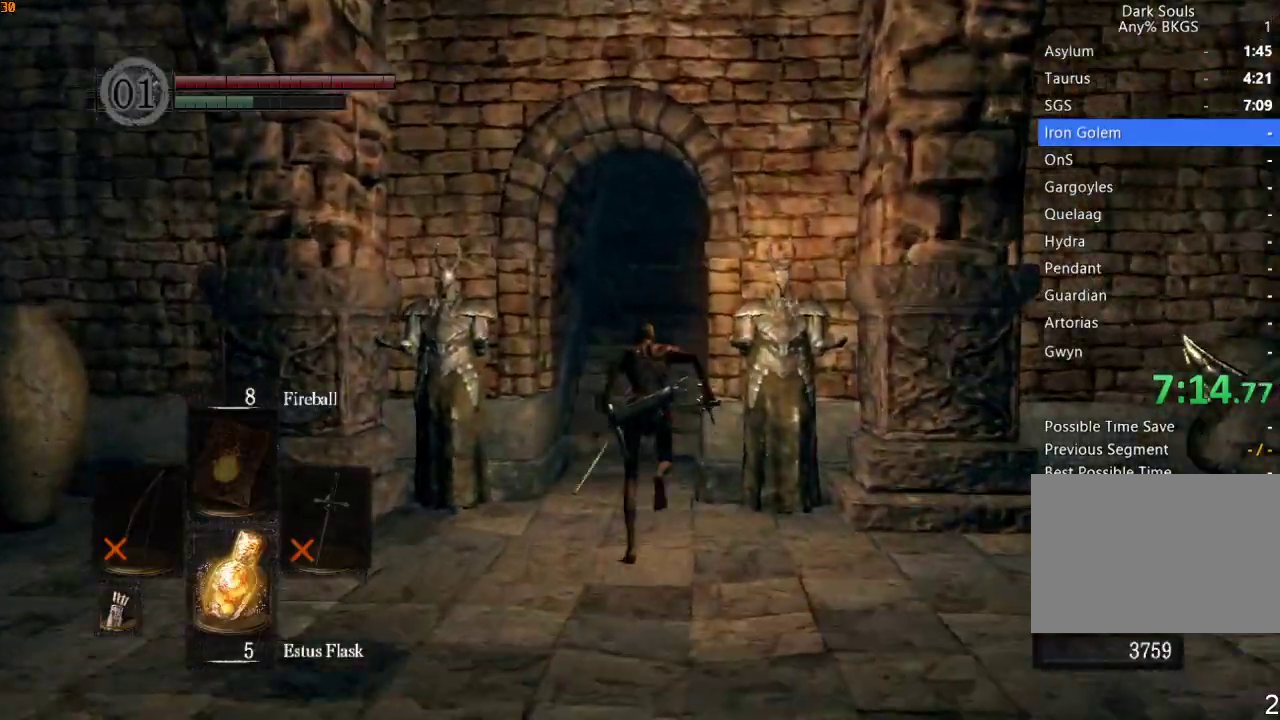
{"buttons": ["R1"], "left_stick": "up", "right_stick": "center", "events": []}
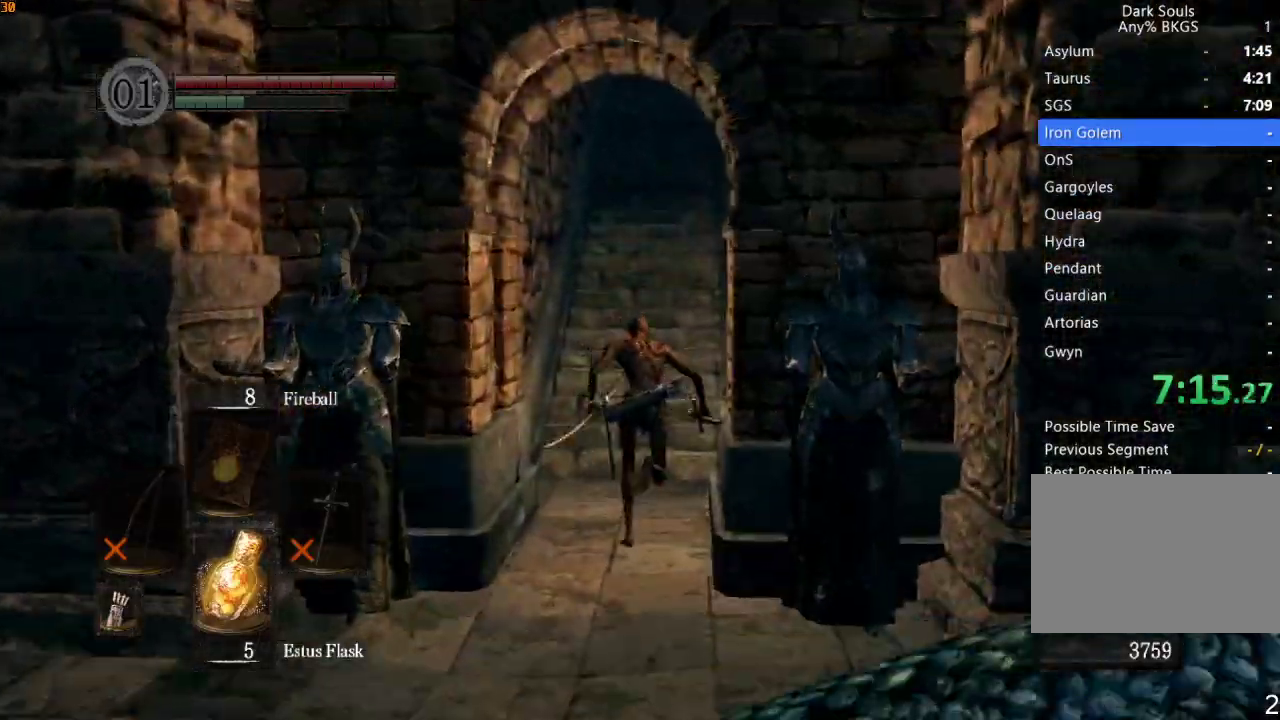
{"buttons": ["R1"], "left_stick": "up", "right_stick": "center", "events": []}
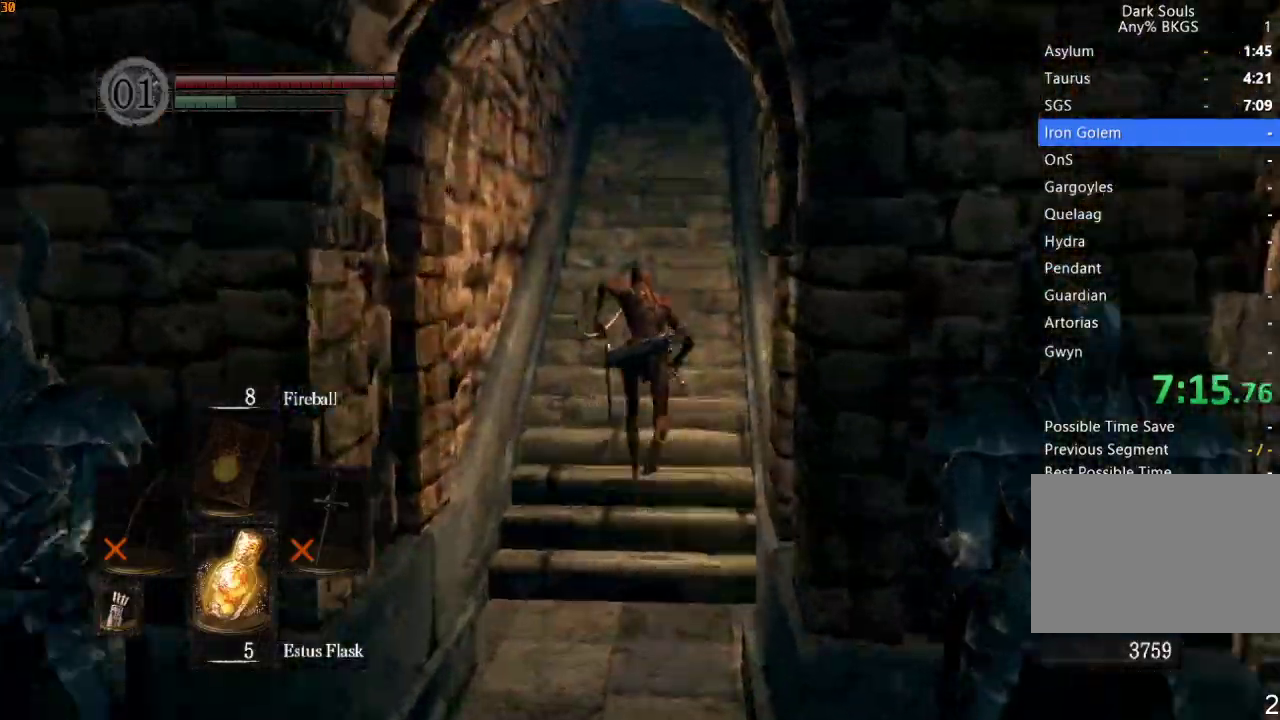
{"buttons": ["R1"], "left_stick": "up", "right_stick": "center", "events": []}
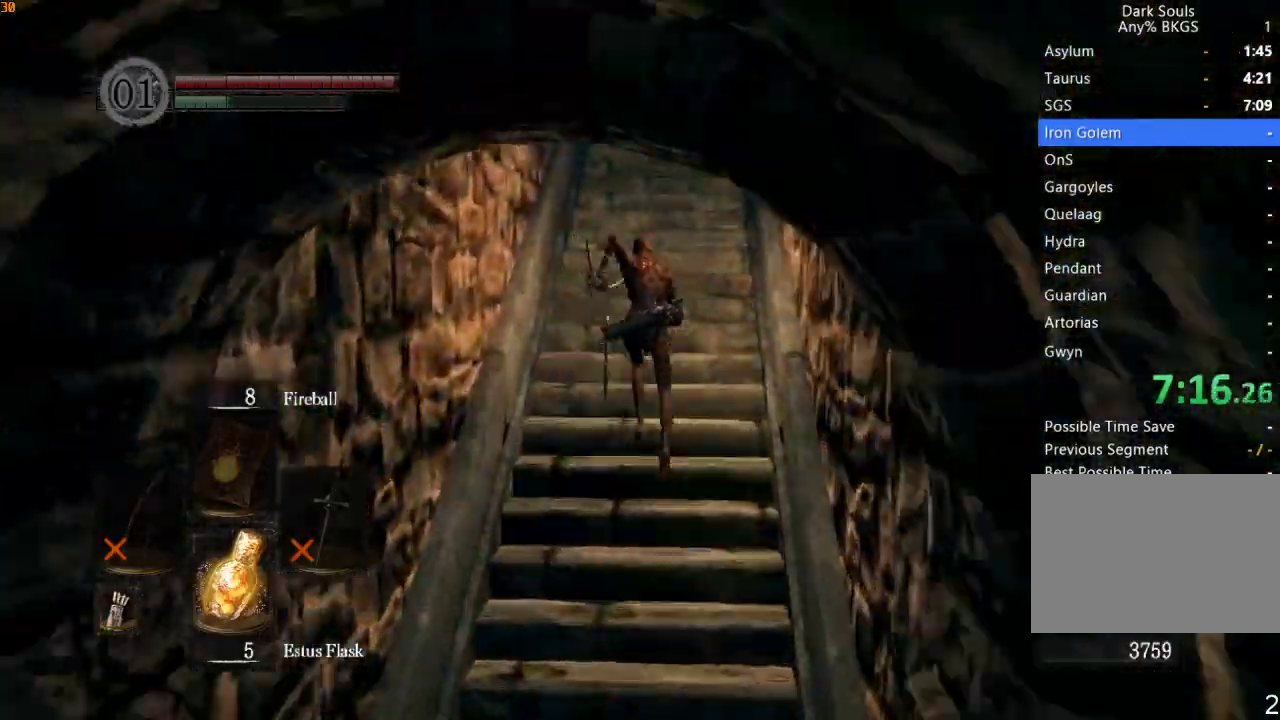
{"buttons": ["R1"], "left_stick": "up", "right_stick": "center", "events": []}
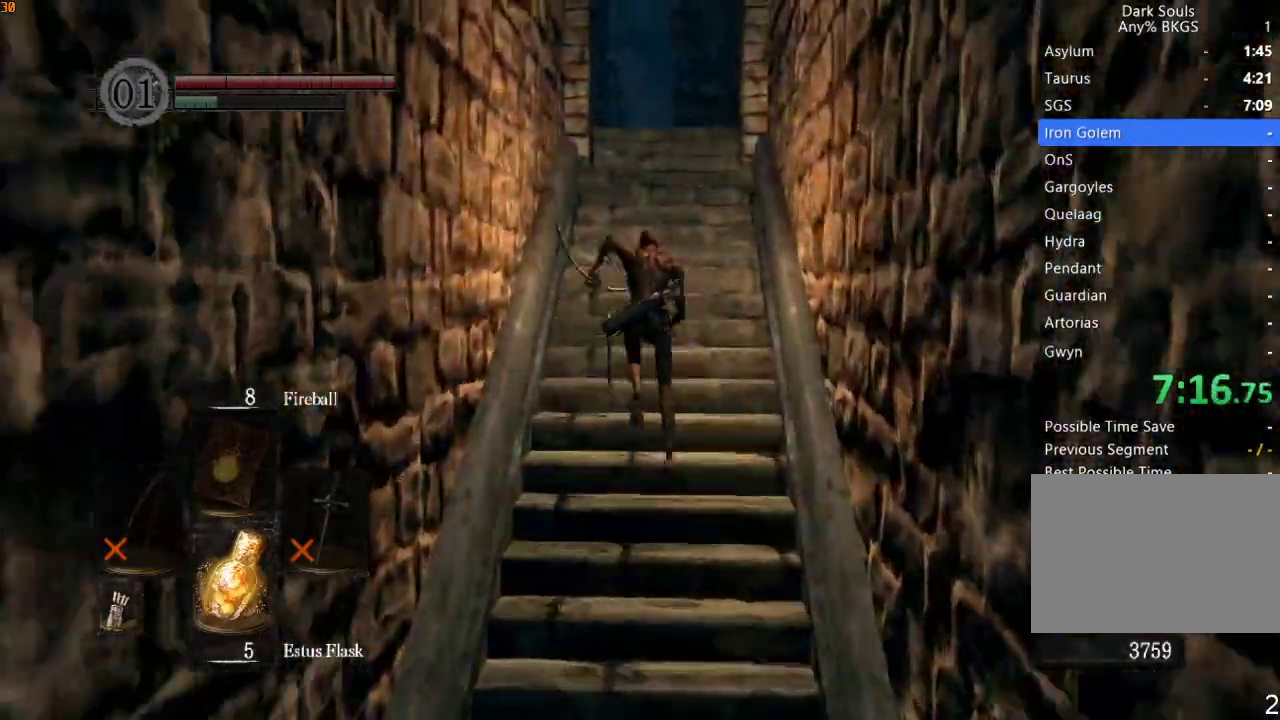
{"buttons": ["R1"], "left_stick": "up", "right_stick": "center", "events": []}
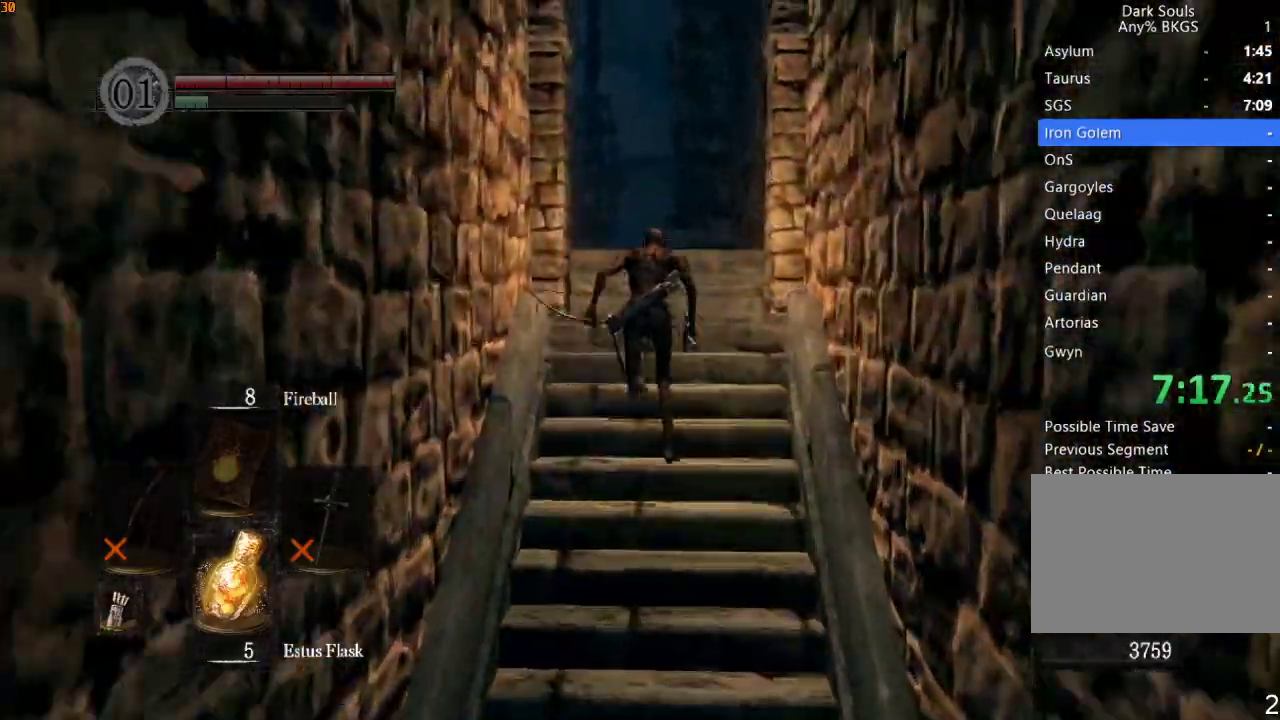
{"buttons": ["R1"], "left_stick": "up", "right_stick": "down-left"}
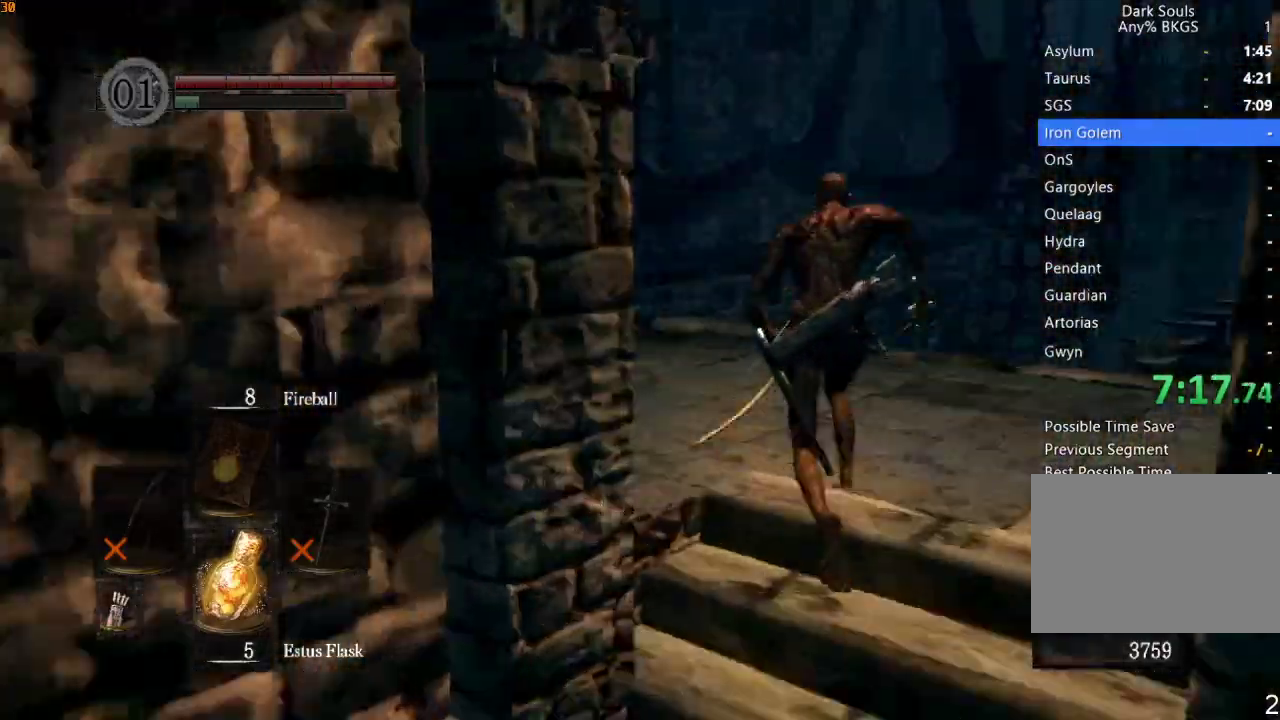
{"buttons": ["R1"], "left_stick": "up", "right_stick": "center", "events": [[400, "right_stick", "center"]]}
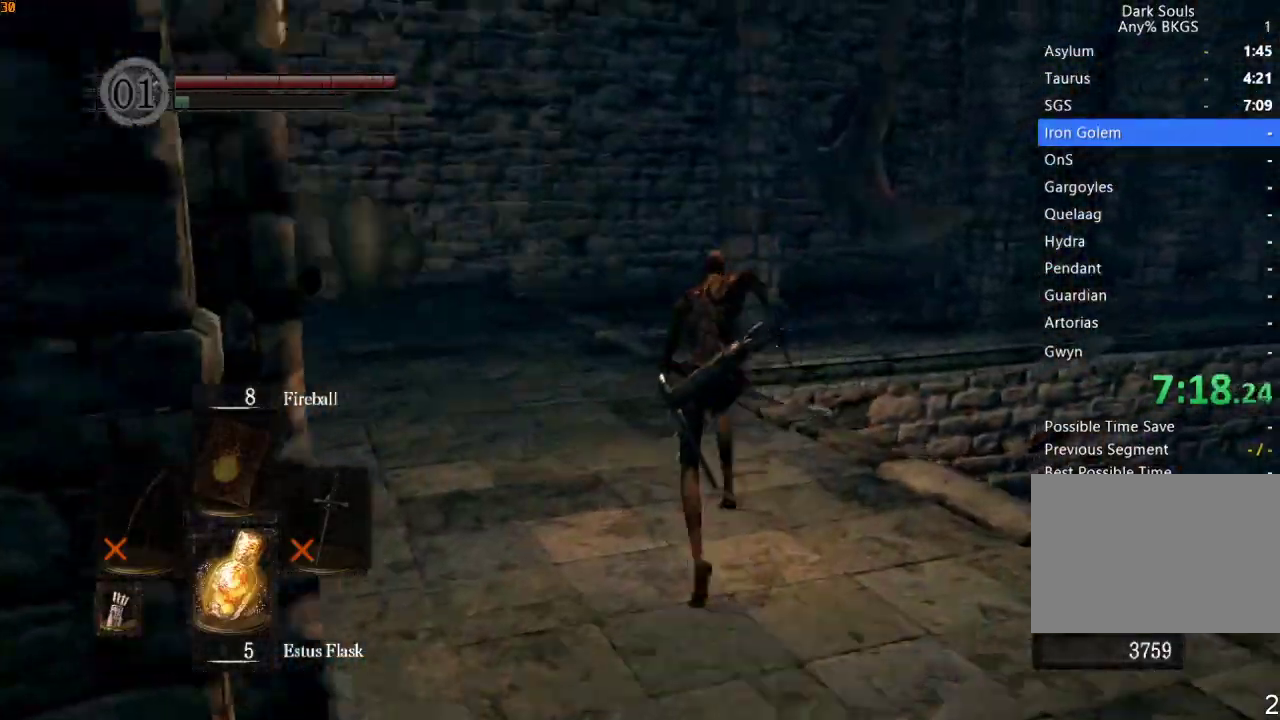
{"buttons": [], "left_stick": "up", "right_stick": "center", "events": [[133, "R1", "up"]]}
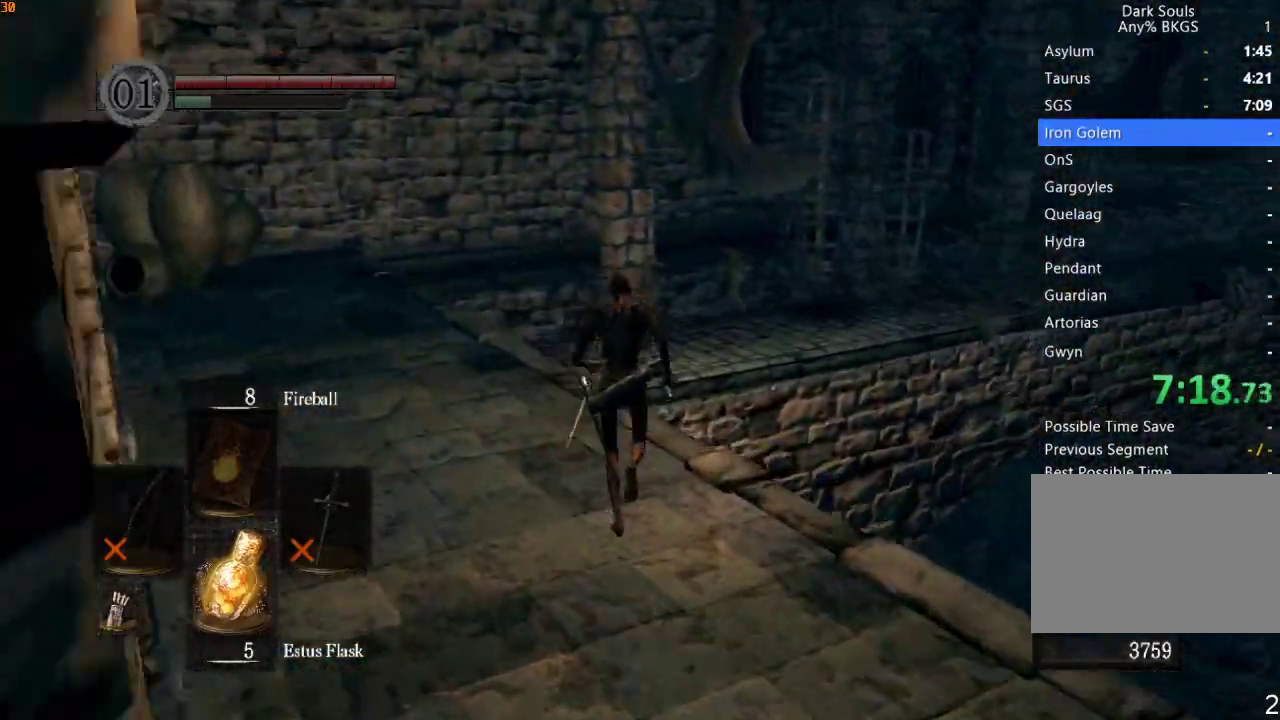
{"buttons": [], "left_stick": "up", "right_stick": "down", "events": [[200, "right_stick", "down-right"], [400, "right_stick", "down"]]}
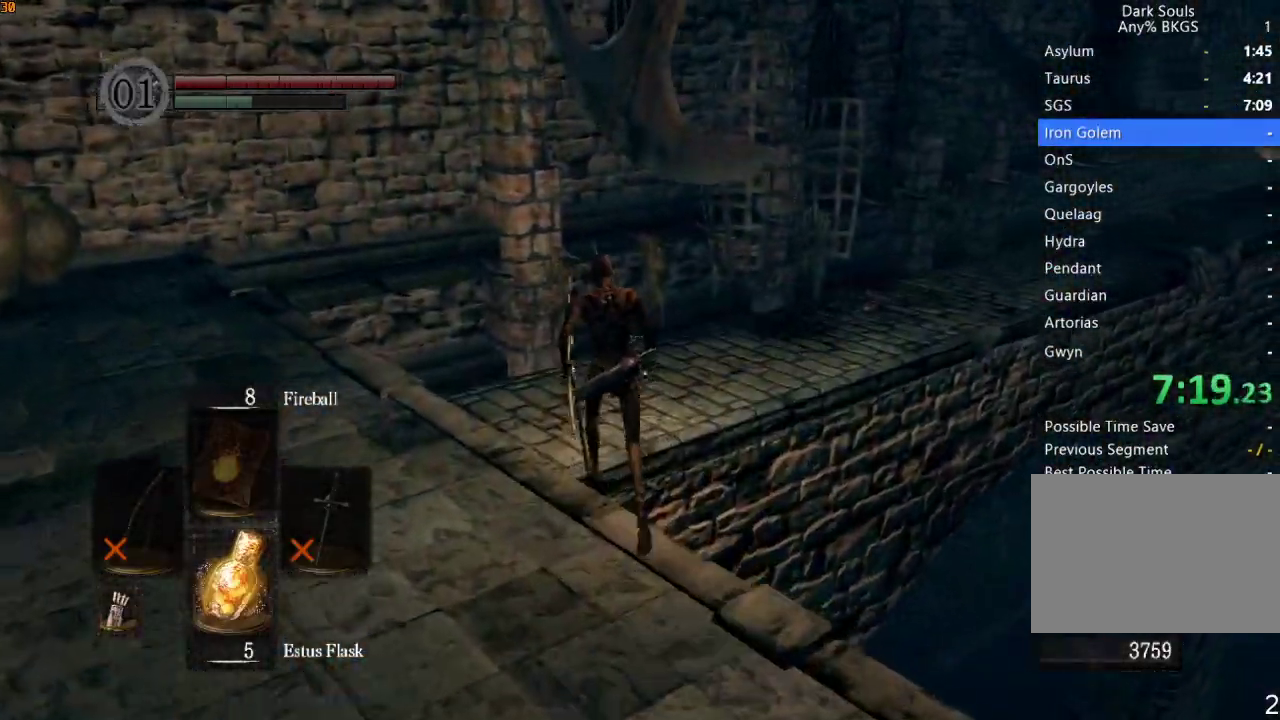
{"buttons": ["R1"], "left_stick": "up", "right_stick": "down-right", "events": [[300, "R1", "down"], [367, "L1", "down"], [367, "L2", "down"], [467, "L1", "up"], [467, "L2", "up"], [500, "right_stick", "down-right"]]}
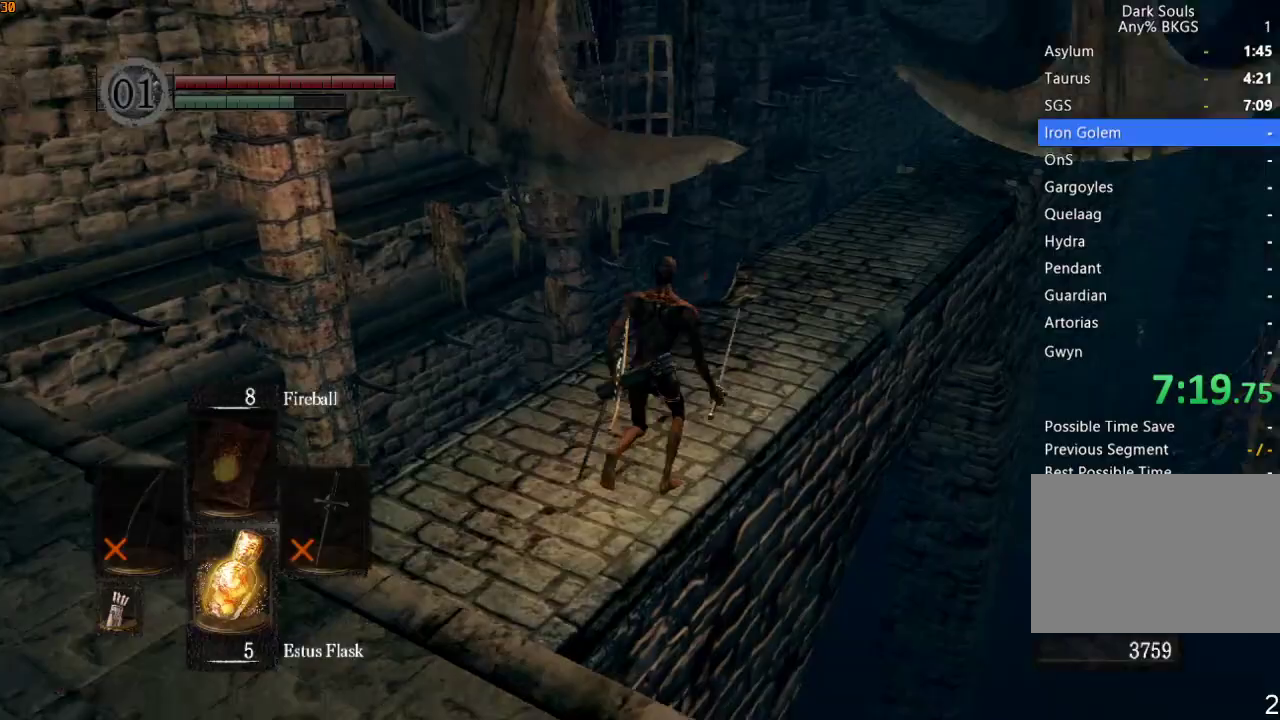
{"buttons": ["R1"], "left_stick": "up", "right_stick": "down-right", "events": [[33, "L1", "down"], [33, "L2", "down"], [133, "L1", "up"], [133, "L2", "up"], [167, "L2", "down"], [200, "L1", "down"], [267, "L1", "up"], [267, "L2", "up"]]}